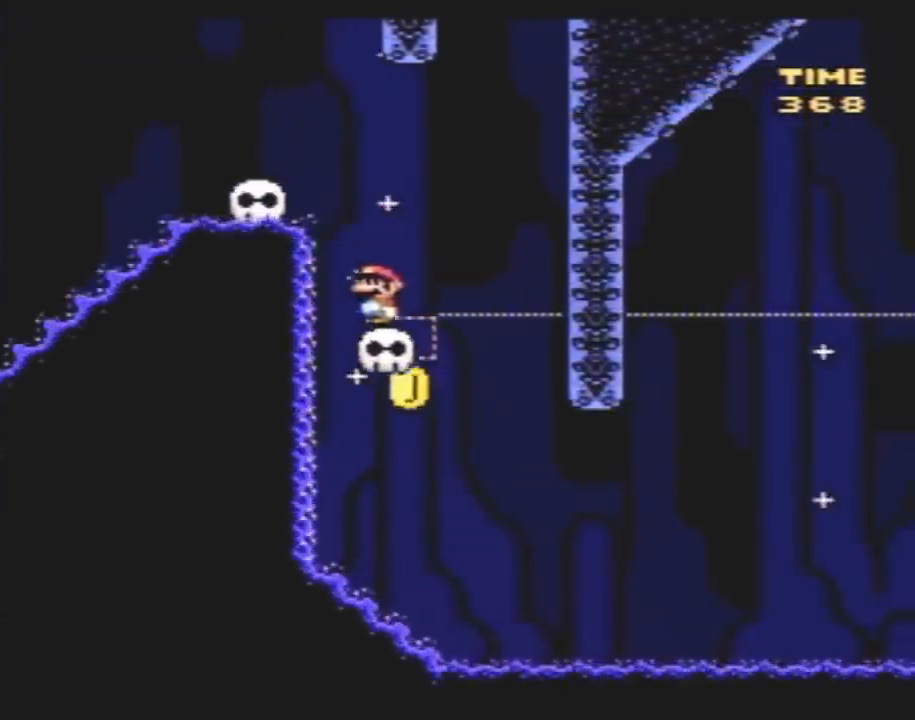
Gameplay with a controller (Nintendo layout); each line is a JSON object with the inputs held at the frame after it. "events" lists button and stick changes between this image and that frame as [ms after this image, input, new state], when the widget could be followed in between. Not read: B L3 R3.
{"buttons": ["Y", "DPAD_RIGHT"], "events": [[183, "DPAD_LEFT", "down"], [333, "DPAD_LEFT", "up"], [333, "DPAD_RIGHT", "down"]]}
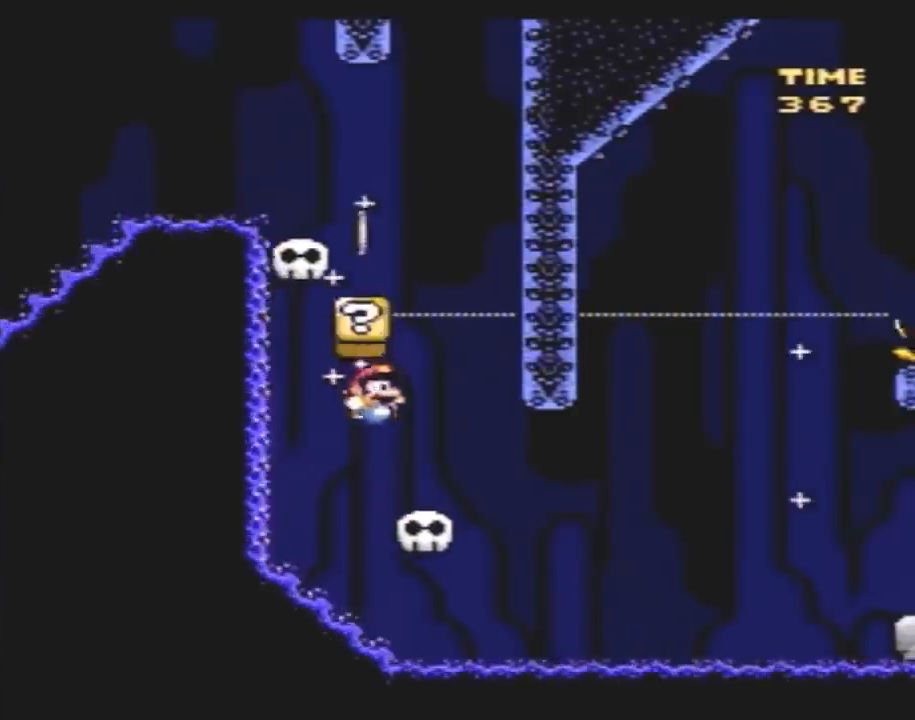
{"buttons": ["Y", "DPAD_RIGHT"], "events": []}
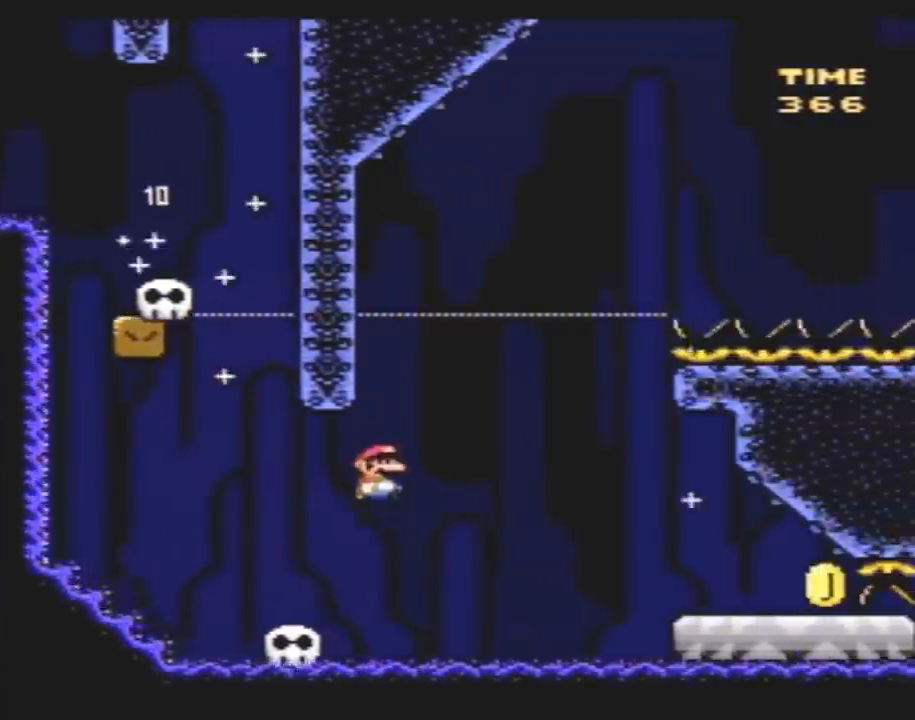
{"buttons": ["Y", "DPAD_RIGHT"], "events": []}
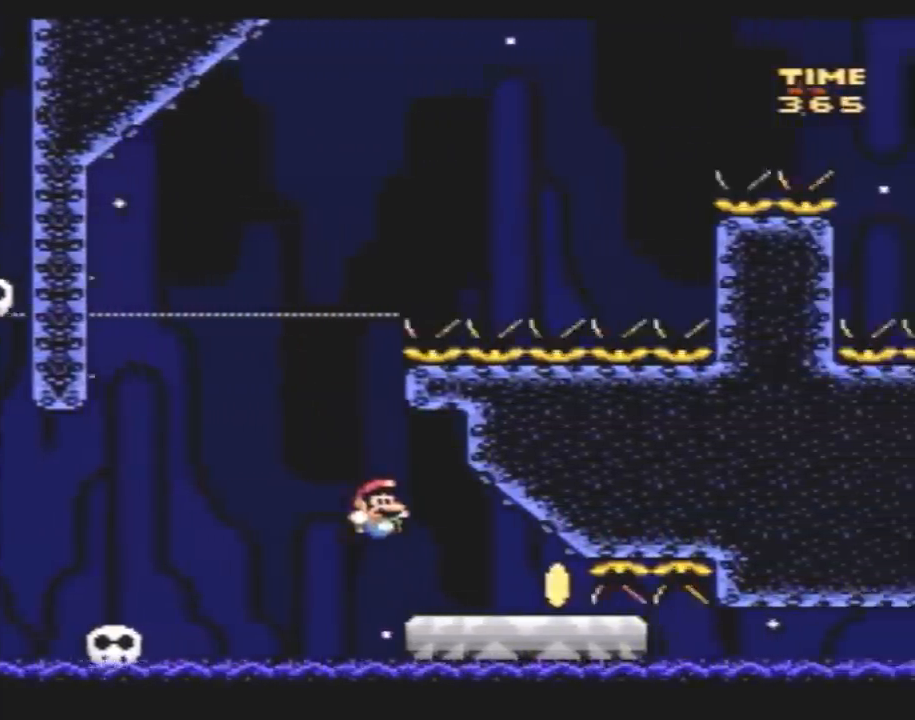
{"buttons": ["Y", "DPAD_LEFT"], "events": [[183, "DPAD_RIGHT", "up"], [217, "DPAD_LEFT", "down"]]}
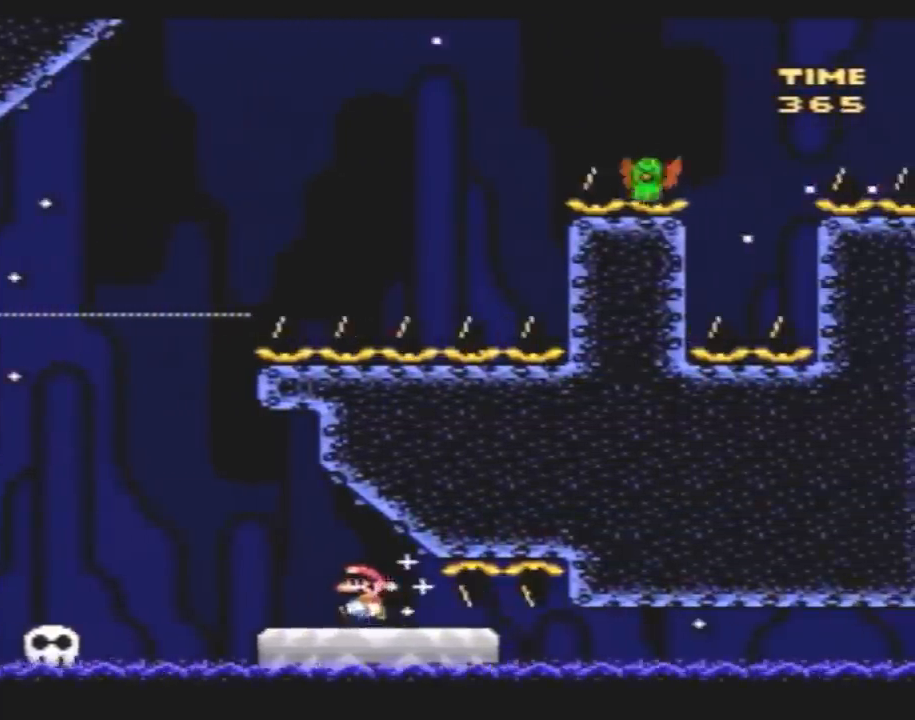
{"buttons": ["Y", "DPAD_RIGHT"], "events": [[350, "DPAD_LEFT", "up"], [383, "DPAD_RIGHT", "down"]]}
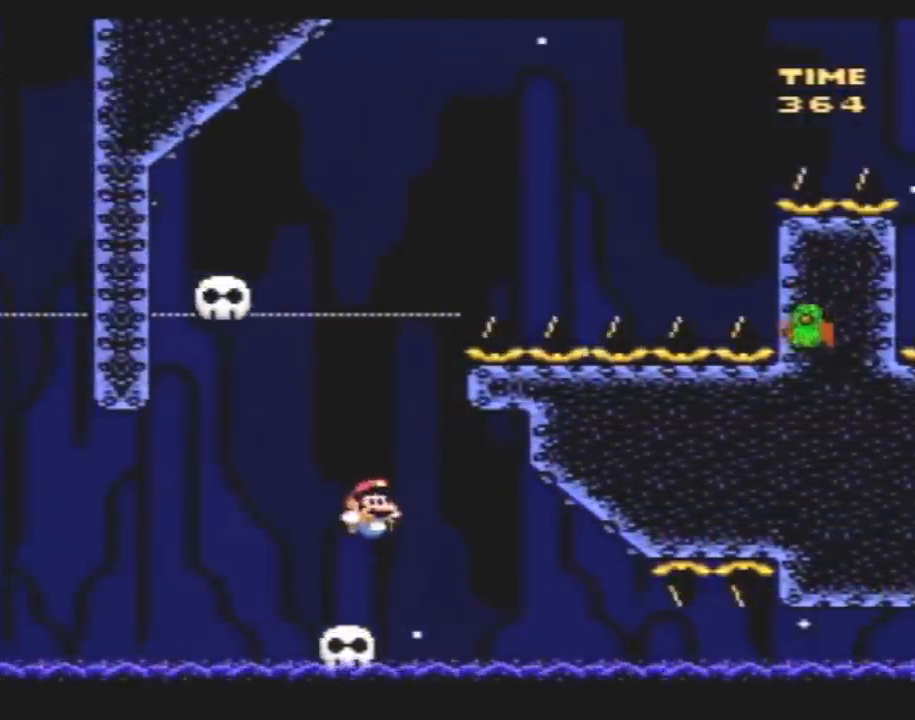
{"buttons": ["Y", "DPAD_LEFT"], "events": [[83, "DPAD_RIGHT", "up"], [150, "DPAD_LEFT", "down"], [200, "DPAD_LEFT", "up"], [417, "DPAD_LEFT", "down"]]}
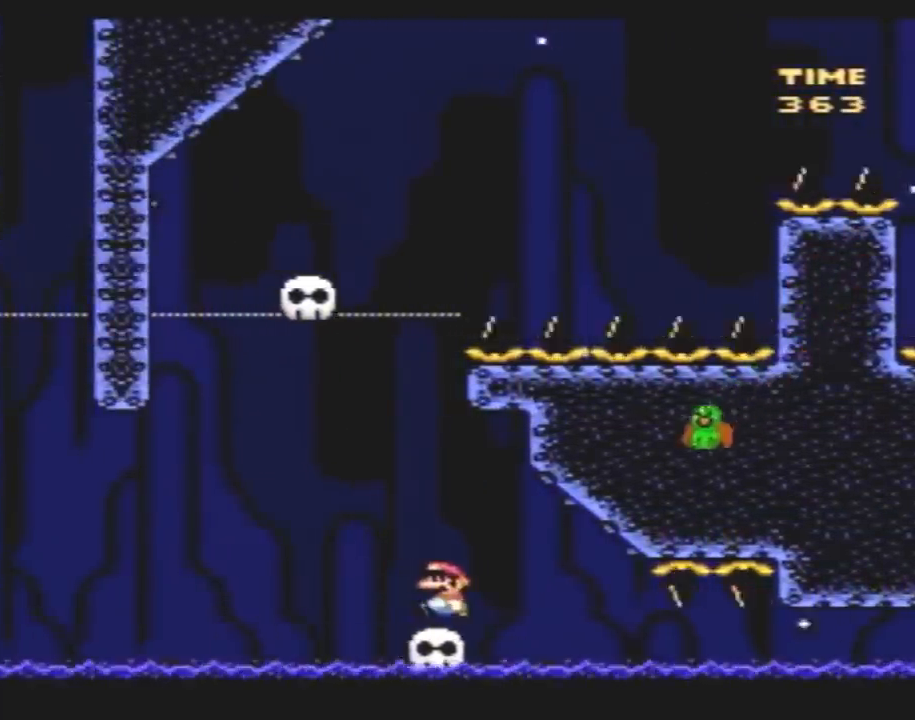
{"buttons": ["Y", "DPAD_LEFT"], "events": [[17, "DPAD_LEFT", "up"], [200, "DPAD_LEFT", "down"]]}
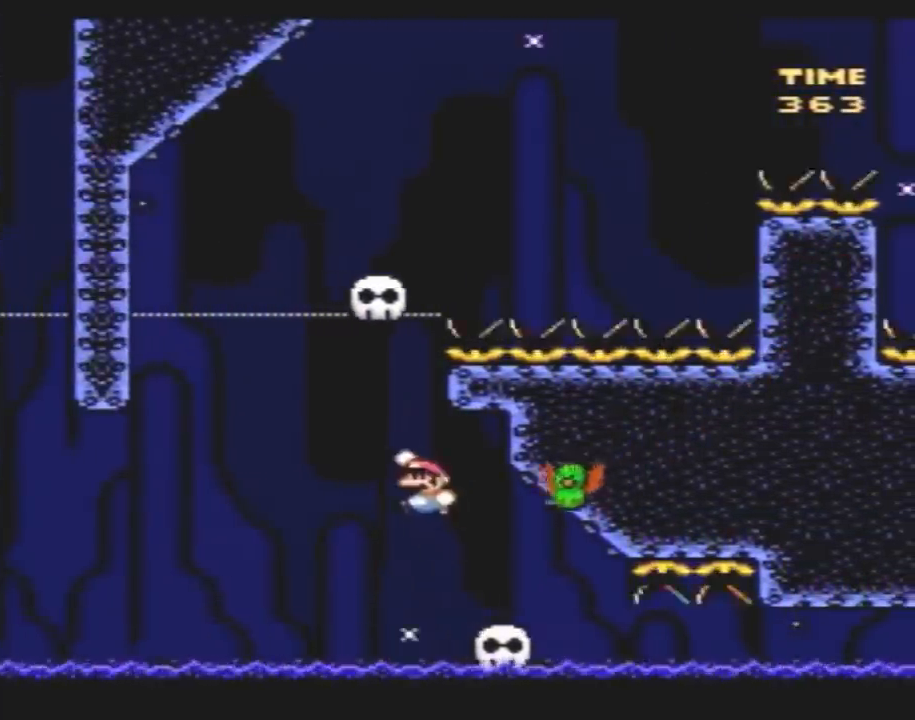
{"buttons": ["Y", "DPAD_LEFT"], "events": [[50, "DPAD_LEFT", "up"], [50, "DPAD_RIGHT", "down"], [383, "DPAD_RIGHT", "up"], [417, "DPAD_LEFT", "down"]]}
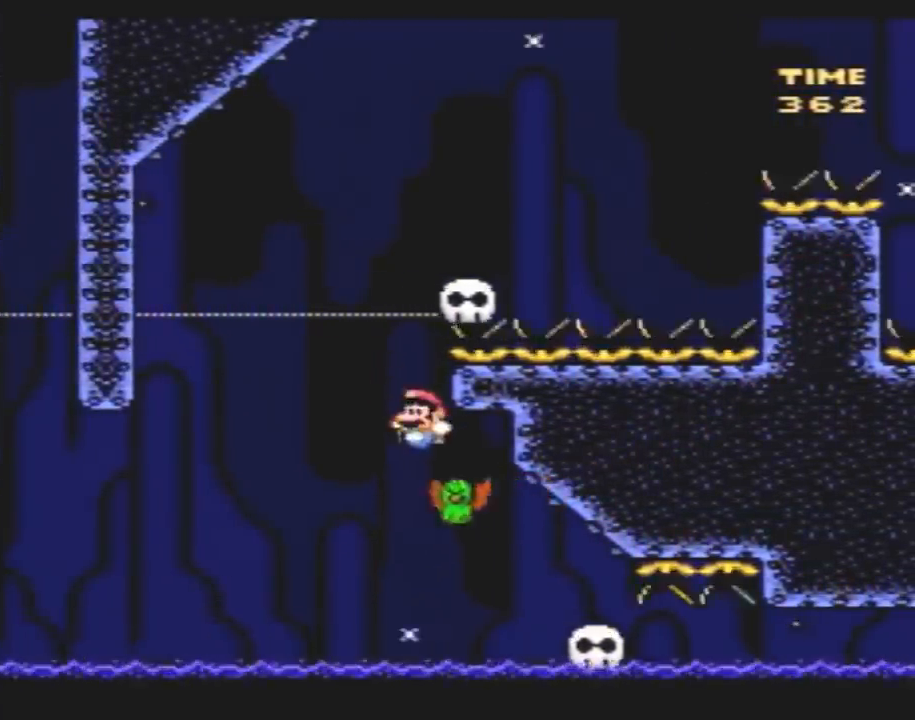
{"buttons": ["Y", "DPAD_RIGHT"], "events": [[100, "DPAD_UP", "down"], [133, "DPAD_LEFT", "up"], [133, "DPAD_RIGHT", "down"], [133, "DPAD_UP", "up"]]}
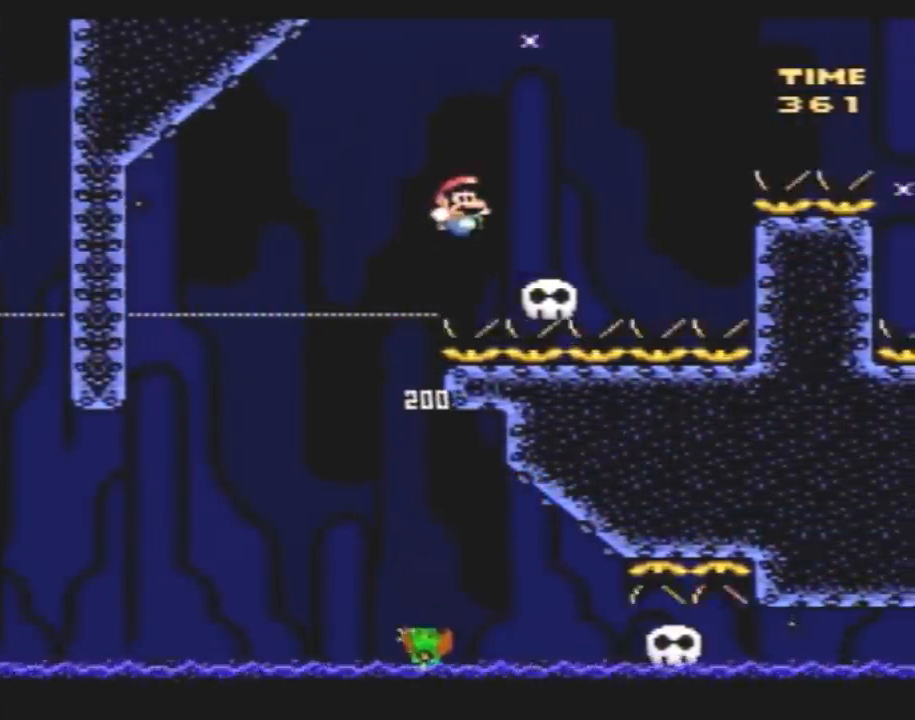
{"buttons": ["Y"], "events": [[167, "DPAD_RIGHT", "up"], [200, "DPAD_LEFT", "down"], [333, "DPAD_LEFT", "up"]]}
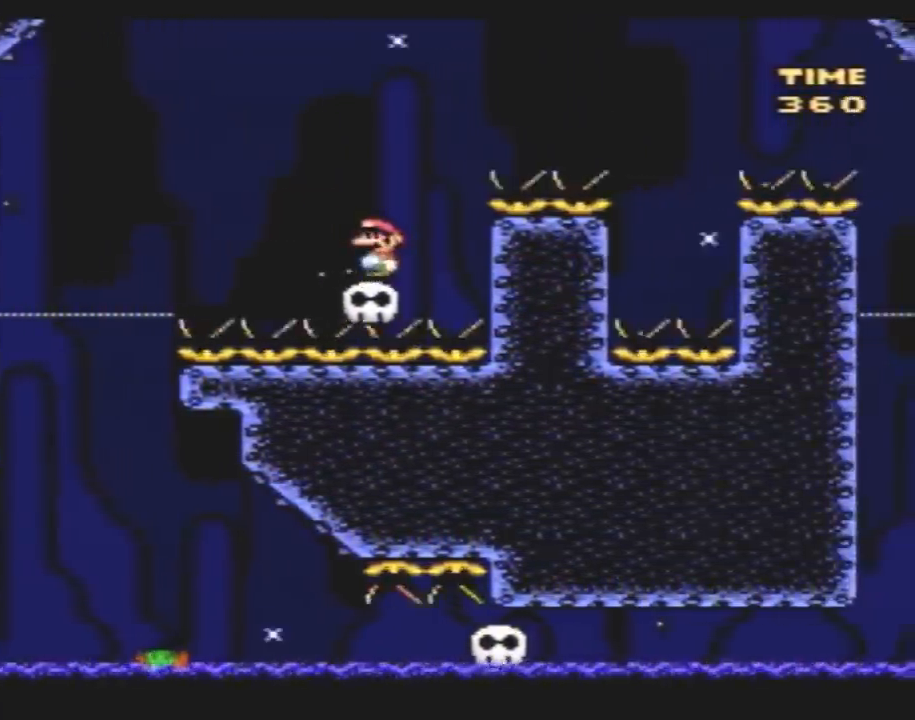
{"buttons": ["Y", "DPAD_RIGHT"], "events": [[167, "DPAD_LEFT", "down"], [333, "DPAD_UP", "down"], [350, "DPAD_LEFT", "up"], [350, "DPAD_RIGHT", "down"], [350, "DPAD_UP", "up"]]}
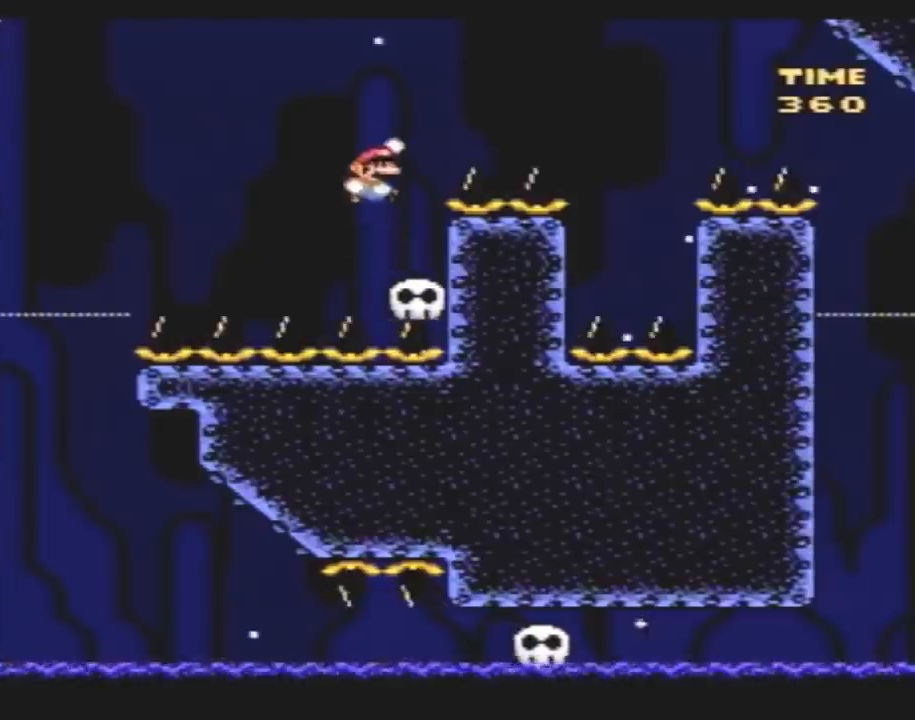
{"buttons": ["Y", "DPAD_LEFT"], "events": [[467, "DPAD_RIGHT", "up"], [467, "DPAD_UP", "down"], [500, "DPAD_LEFT", "down"], [500, "DPAD_UP", "up"]]}
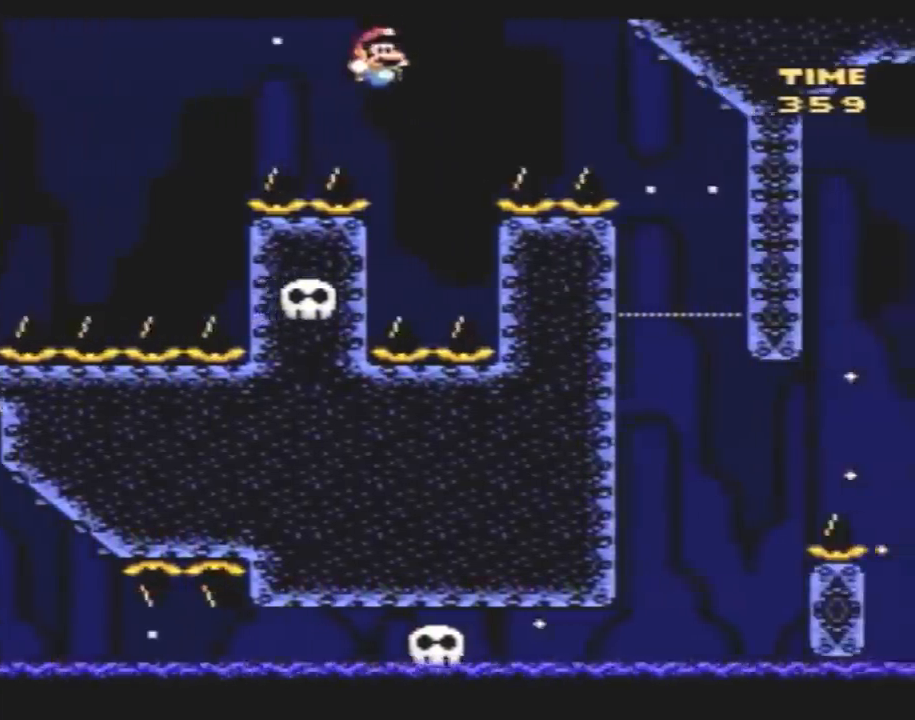
{"buttons": ["Y"], "events": [[317, "DPAD_LEFT", "up"]]}
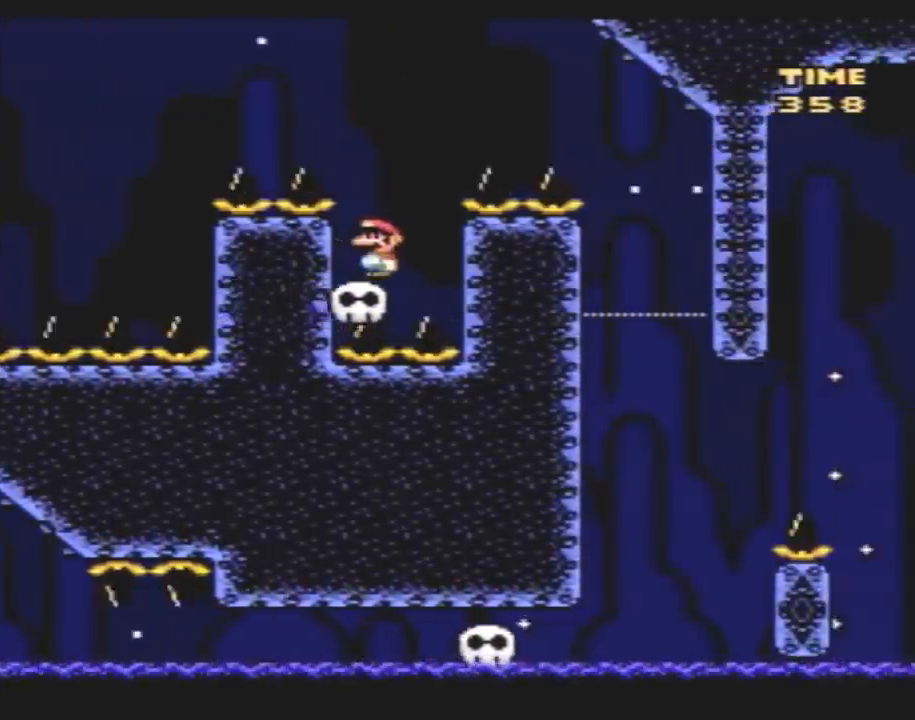
{"buttons": ["Y", "DPAD_RIGHT"], "events": [[67, "DPAD_LEFT", "down"], [117, "DPAD_UP", "down"], [150, "DPAD_LEFT", "up"], [183, "DPAD_RIGHT", "down"], [183, "DPAD_UP", "up"]]}
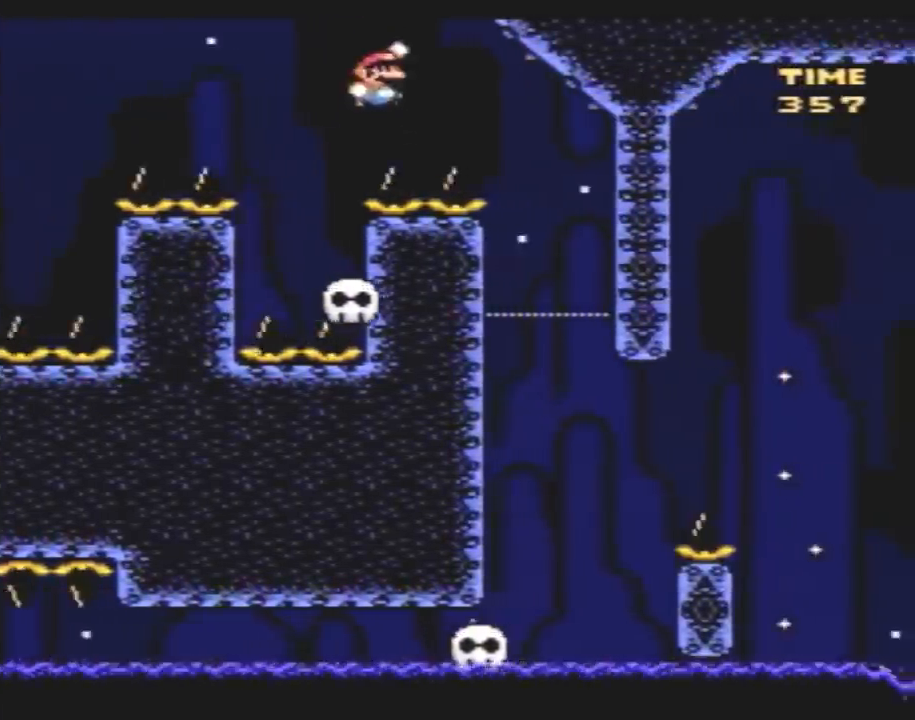
{"buttons": ["Y", "DPAD_RIGHT"], "events": [[283, "DPAD_RIGHT", "up"], [317, "DPAD_LEFT", "down"], [433, "DPAD_LEFT", "up"], [433, "DPAD_RIGHT", "down"]]}
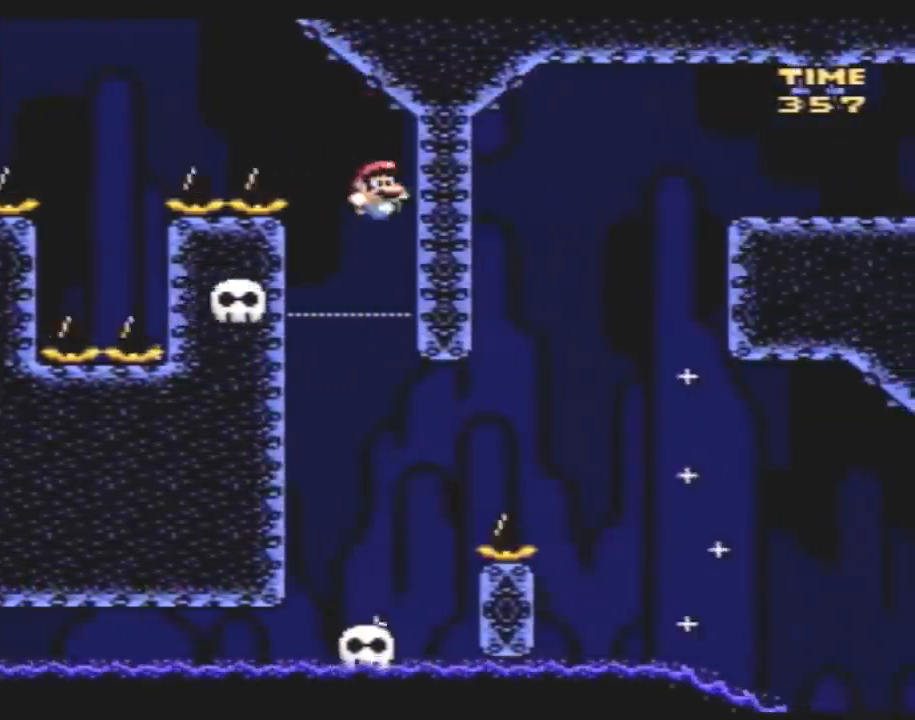
{"buttons": ["Y", "DPAD_LEFT"], "events": [[400, "DPAD_LEFT", "down"], [400, "DPAD_RIGHT", "up"]]}
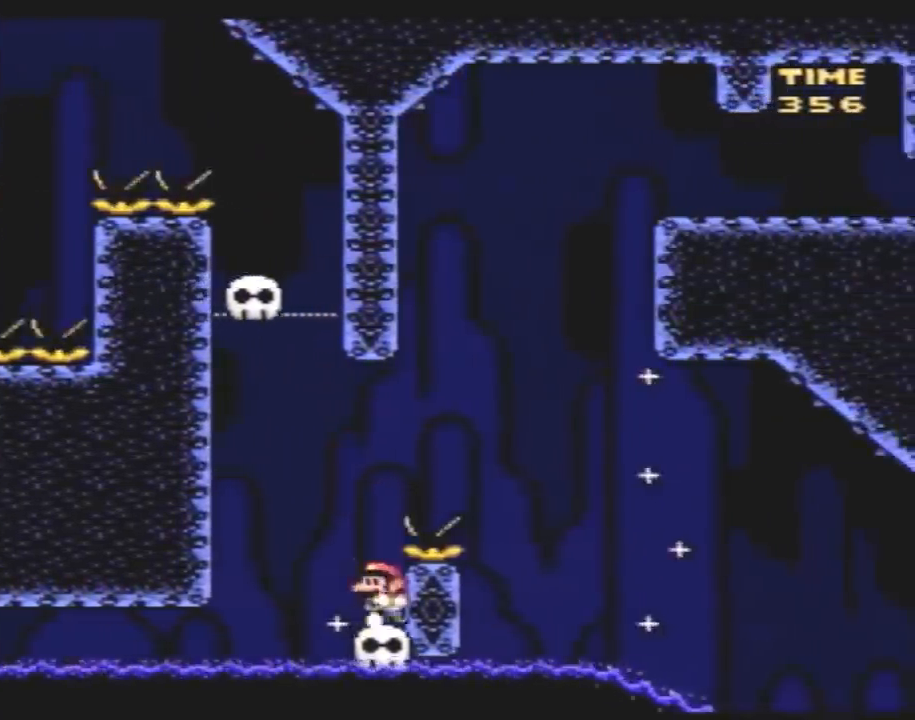
{"buttons": ["Y", "DPAD_RIGHT"], "events": [[67, "DPAD_LEFT", "up"], [67, "DPAD_RIGHT", "down"]]}
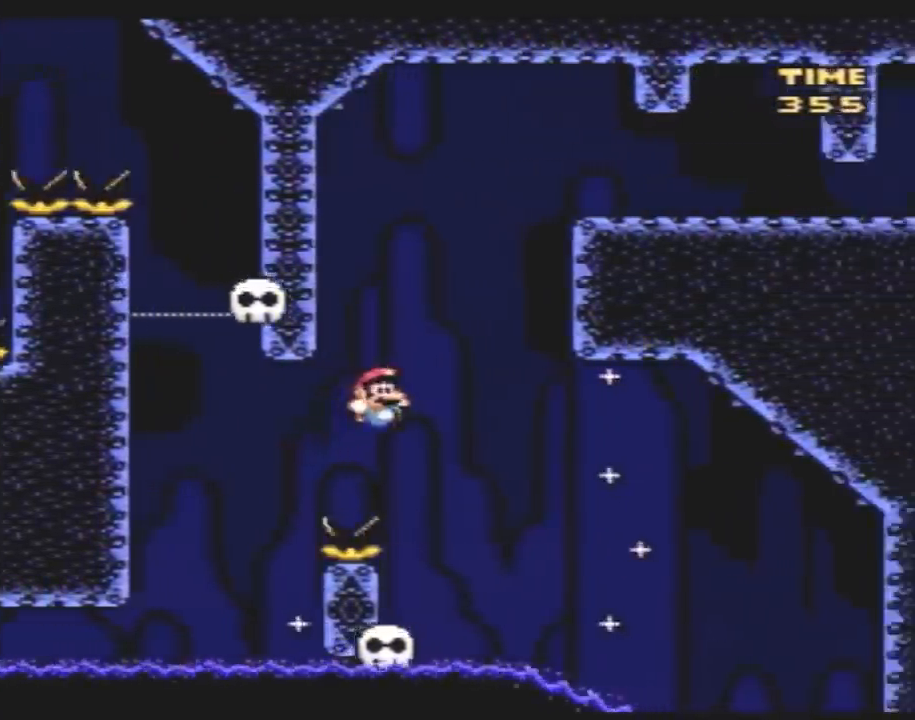
{"buttons": ["Y", "DPAD_LEFT"], "events": [[33, "DPAD_LEFT", "down"], [33, "DPAD_RIGHT", "up"], [150, "DPAD_LEFT", "up"], [150, "DPAD_RIGHT", "down"], [317, "DPAD_LEFT", "down"], [317, "DPAD_RIGHT", "up"]]}
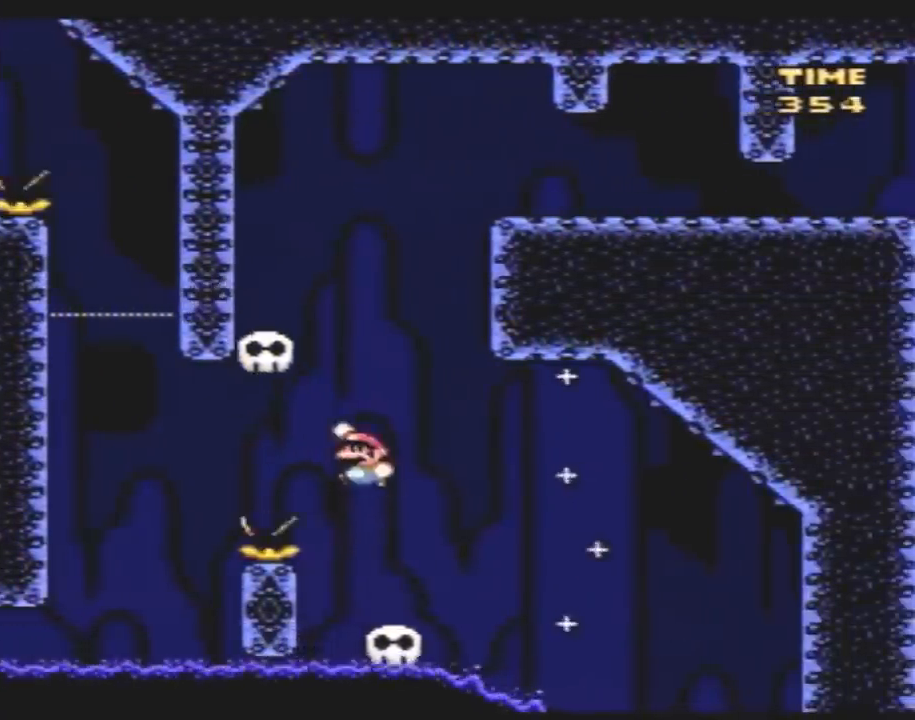
{"buttons": ["Y", "DPAD_RIGHT"], "events": [[33, "DPAD_UP", "down"], [67, "DPAD_LEFT", "up"], [67, "DPAD_RIGHT", "down"], [67, "DPAD_UP", "up"]]}
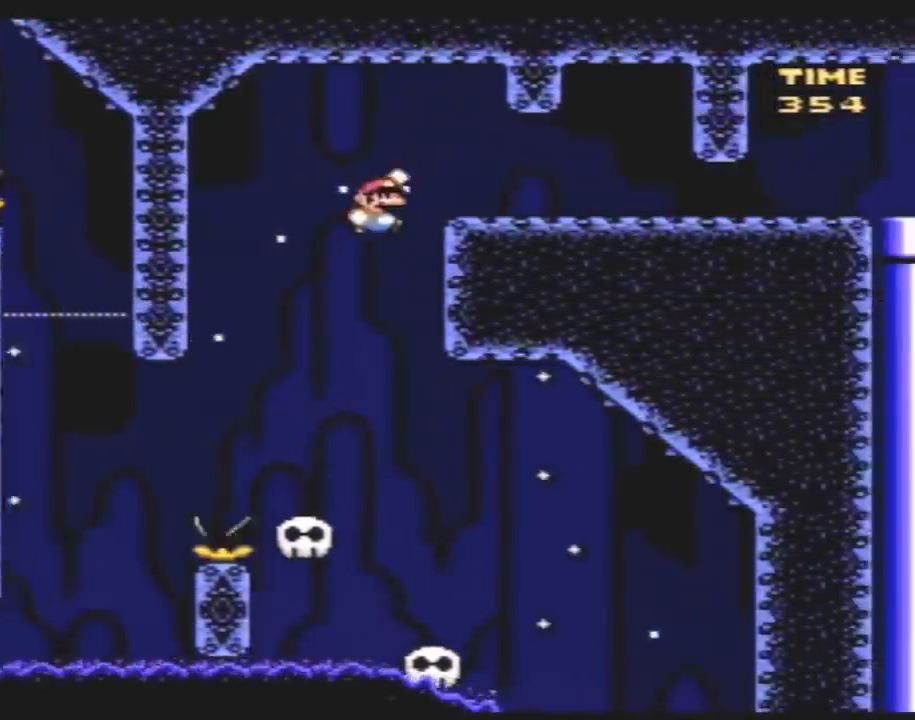
{"buttons": ["Y", "DPAD_RIGHT"], "events": []}
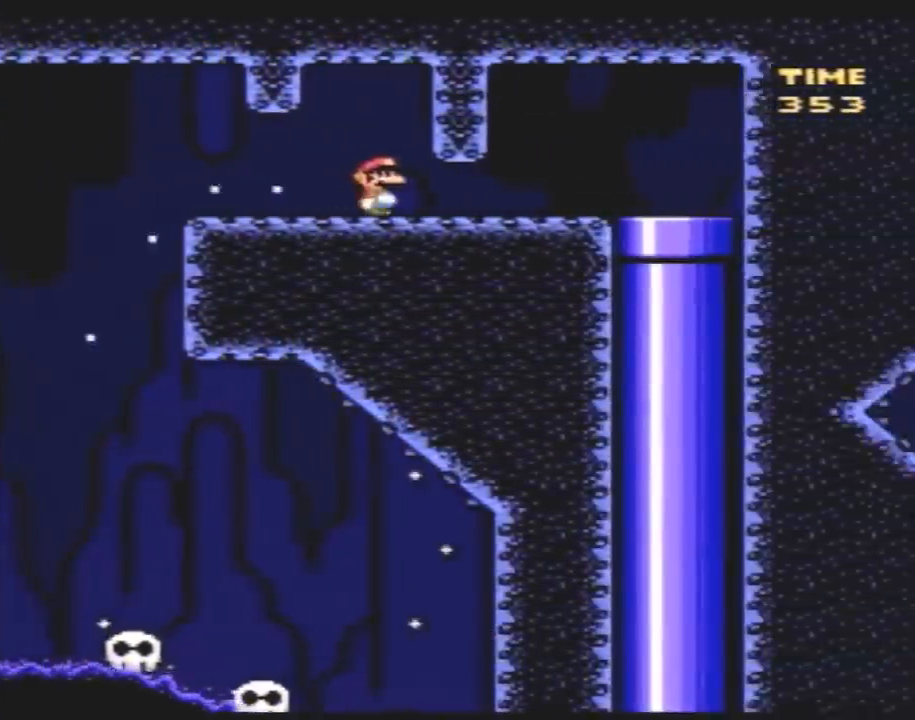
{"buttons": ["Y", "DPAD_DOWN", "DPAD_RIGHT"], "events": [[483, "DPAD_DOWN", "down"]]}
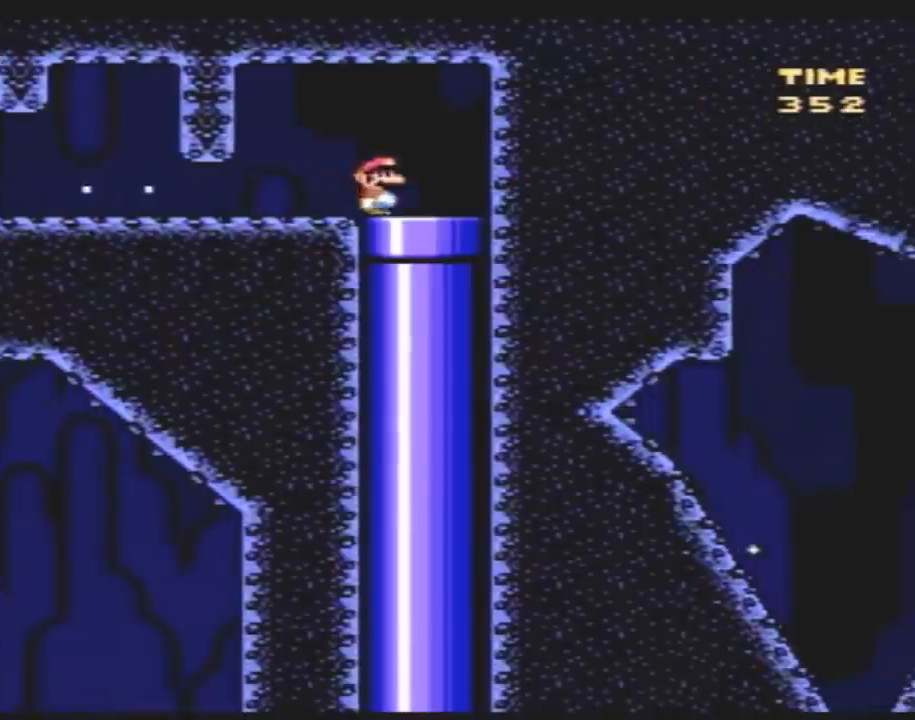
{"buttons": [], "events": [[50, "DPAD_RIGHT", "up"], [167, "Y", "up"], [200, "DPAD_DOWN", "up"]]}
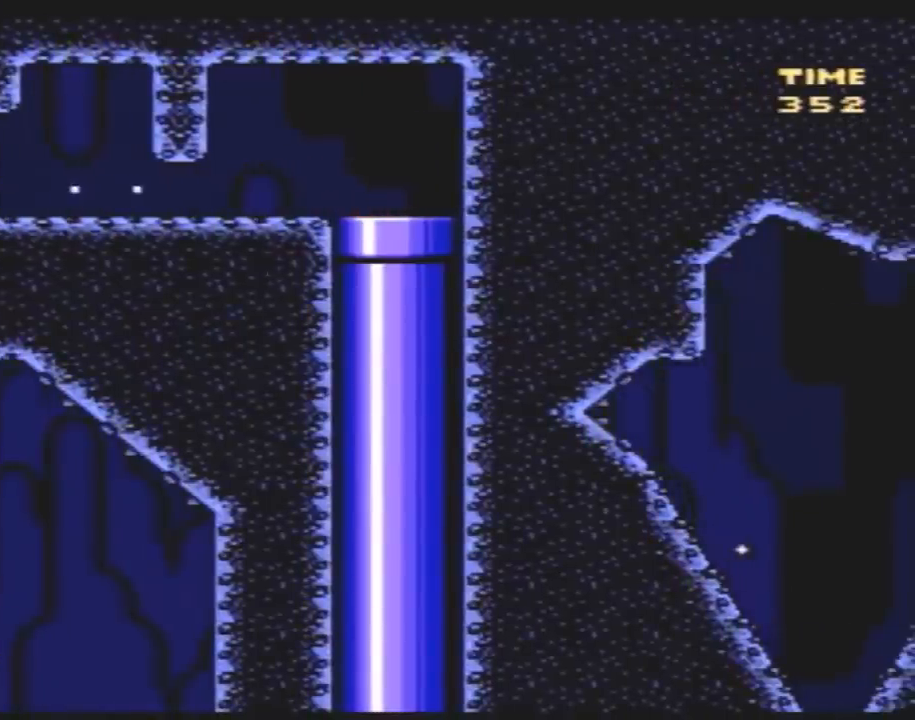
{"buttons": ["Y"], "events": [[167, "Y", "down"]]}
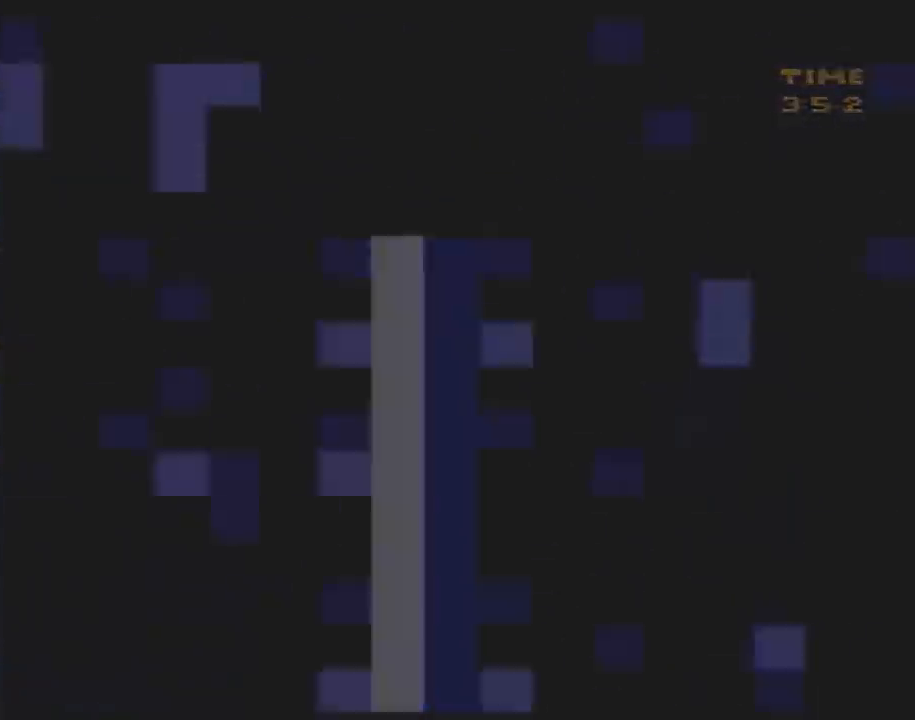
{"buttons": ["Y"], "events": []}
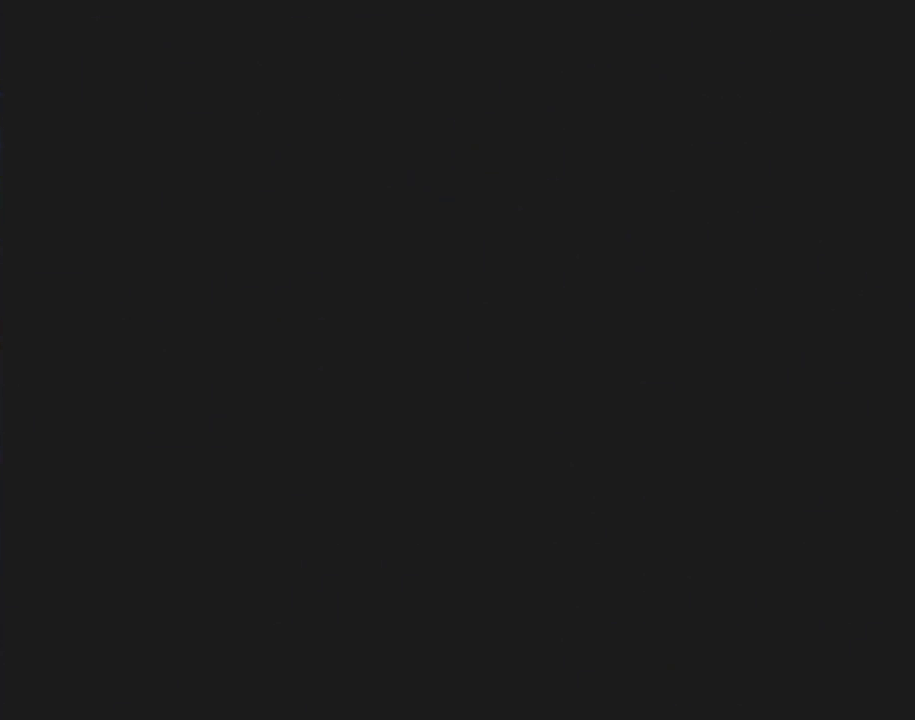
{"buttons": ["Y"], "events": []}
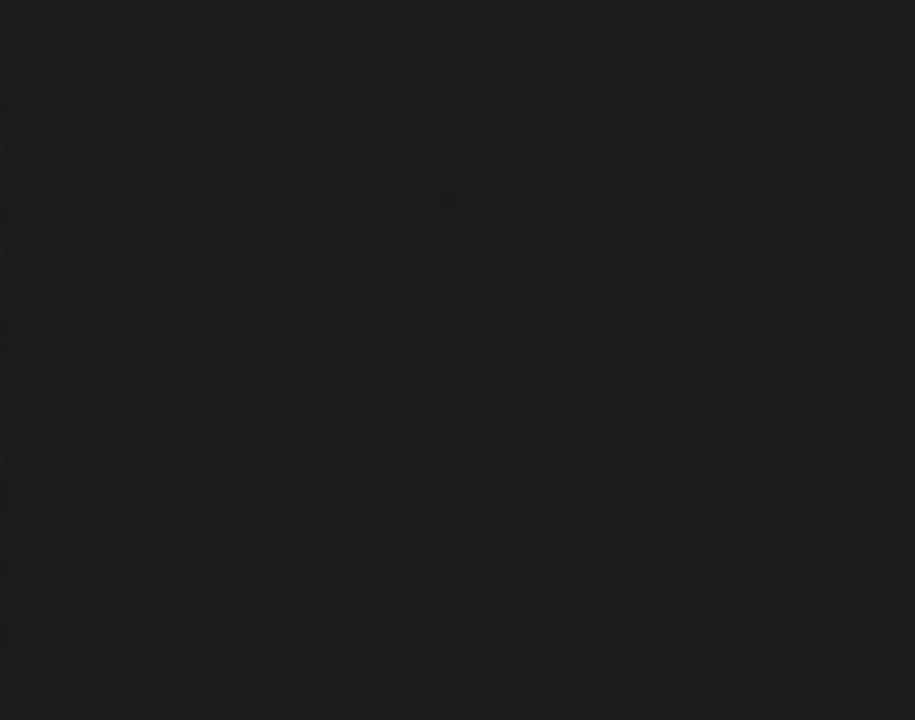
{"buttons": ["Y"], "events": []}
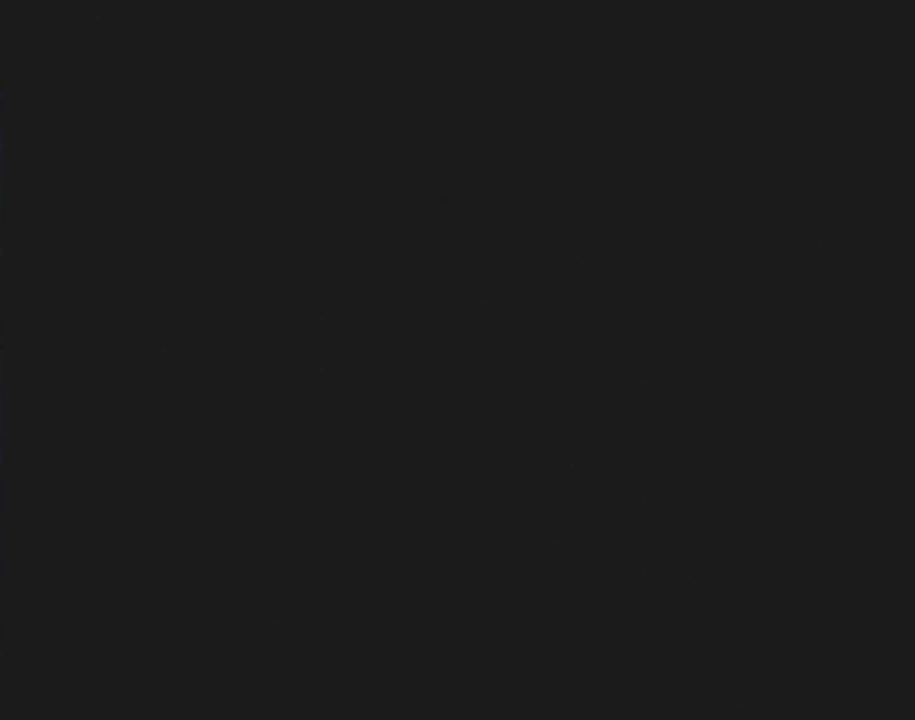
{"buttons": ["Y"], "events": []}
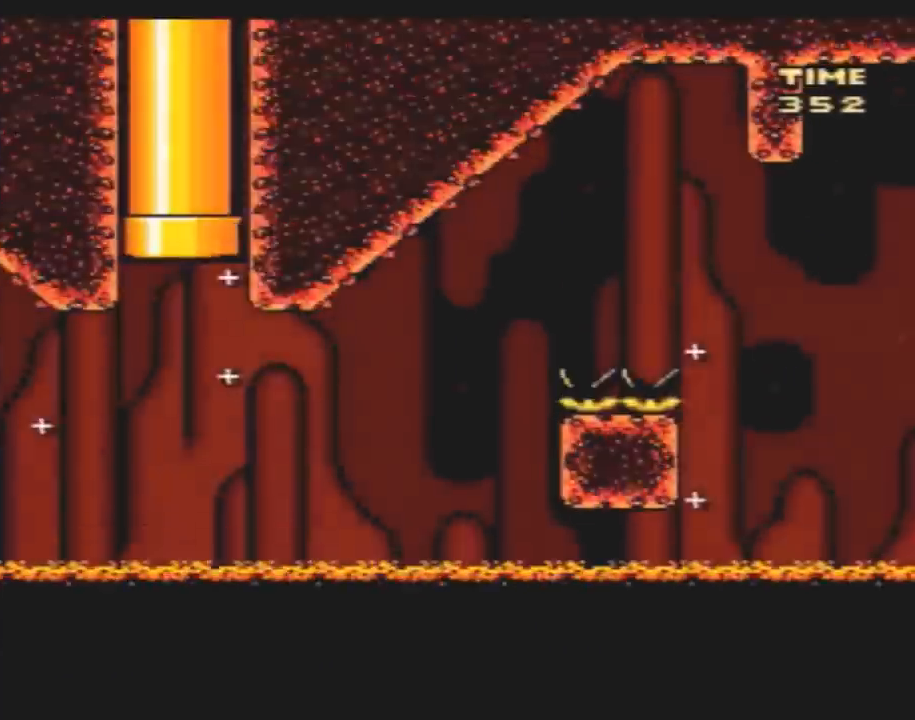
{"buttons": ["Y", "DPAD_RIGHT"], "events": [[500, "DPAD_RIGHT", "down"]]}
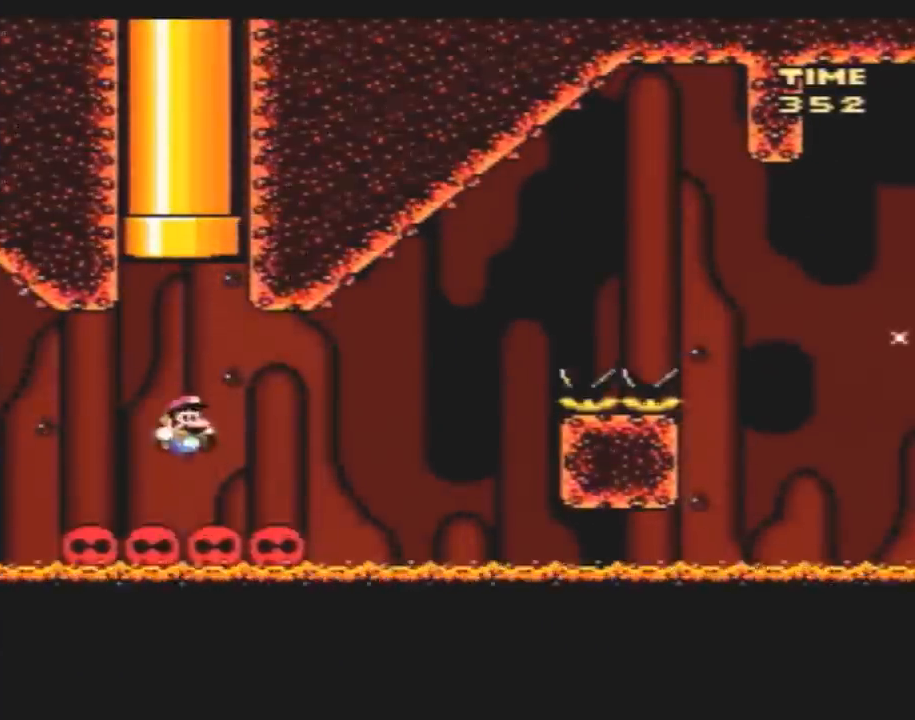
{"buttons": ["Y", "DPAD_RIGHT"], "events": []}
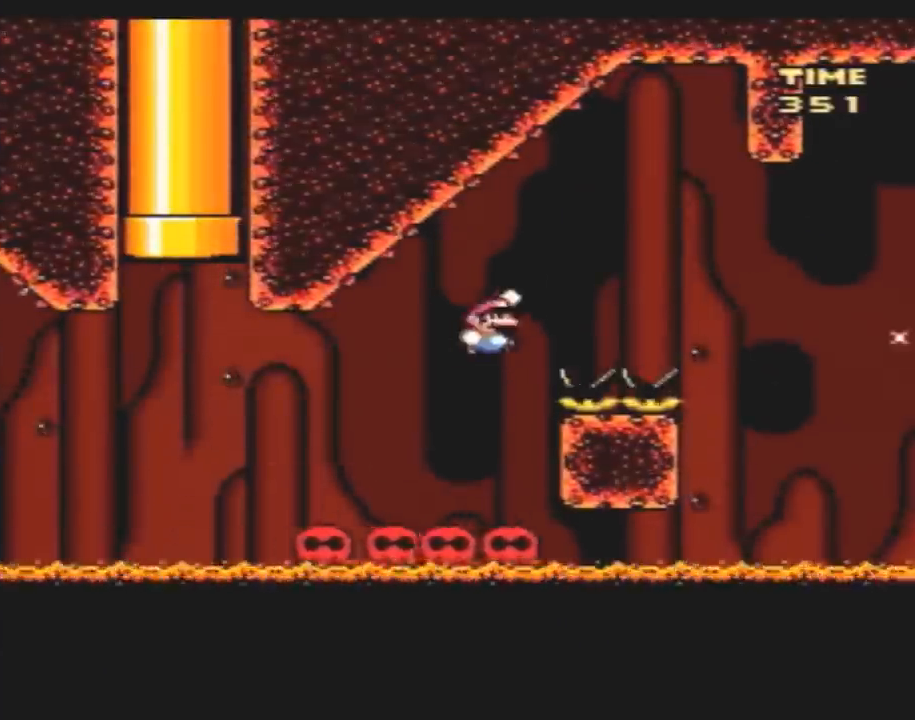
{"buttons": ["Y", "DPAD_LEFT"], "events": [[433, "DPAD_LEFT", "down"], [433, "DPAD_RIGHT", "up"]]}